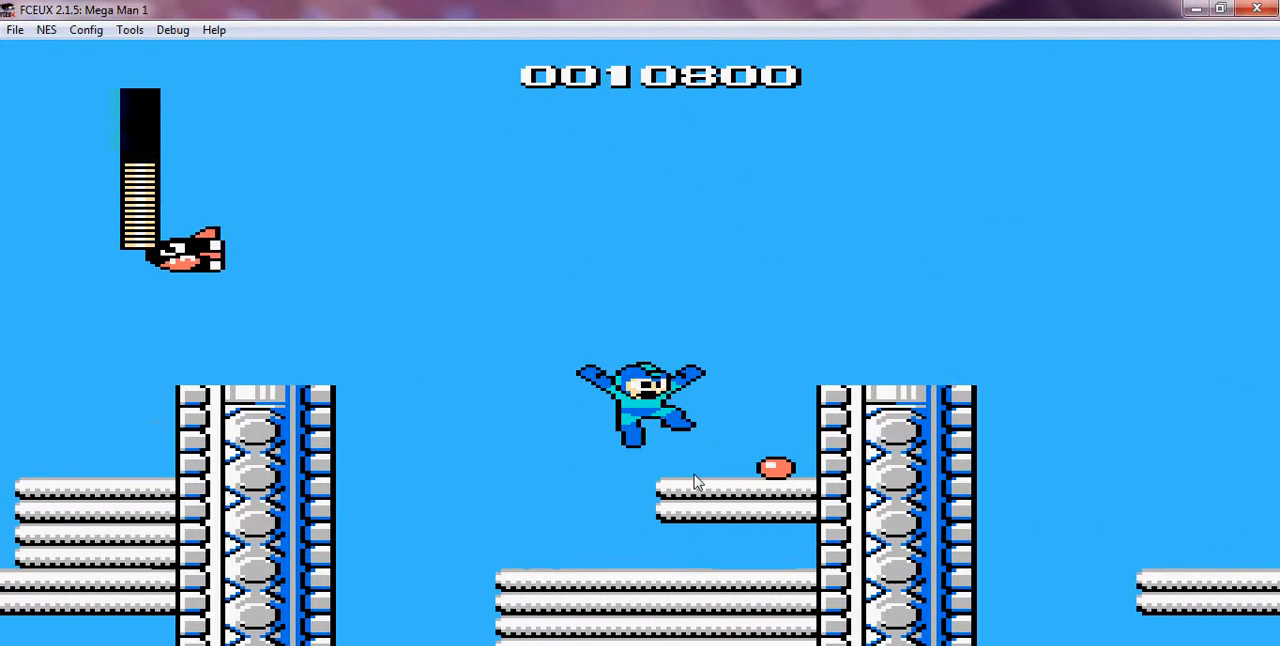
Gameplay with a controller (Nintendo layout); each line is a JSON object with the inputs held at the frame after it. "events" lists button and stick changes between this image and that frame as [ms after this image, input, new state], when the widget could be followed in between. Not read: DPAD_DOWN DPAD_UP L3 R3 X Y.
{"buttons": ["A", "DPAD_RIGHT"], "events": [[400, "A", "down"]]}
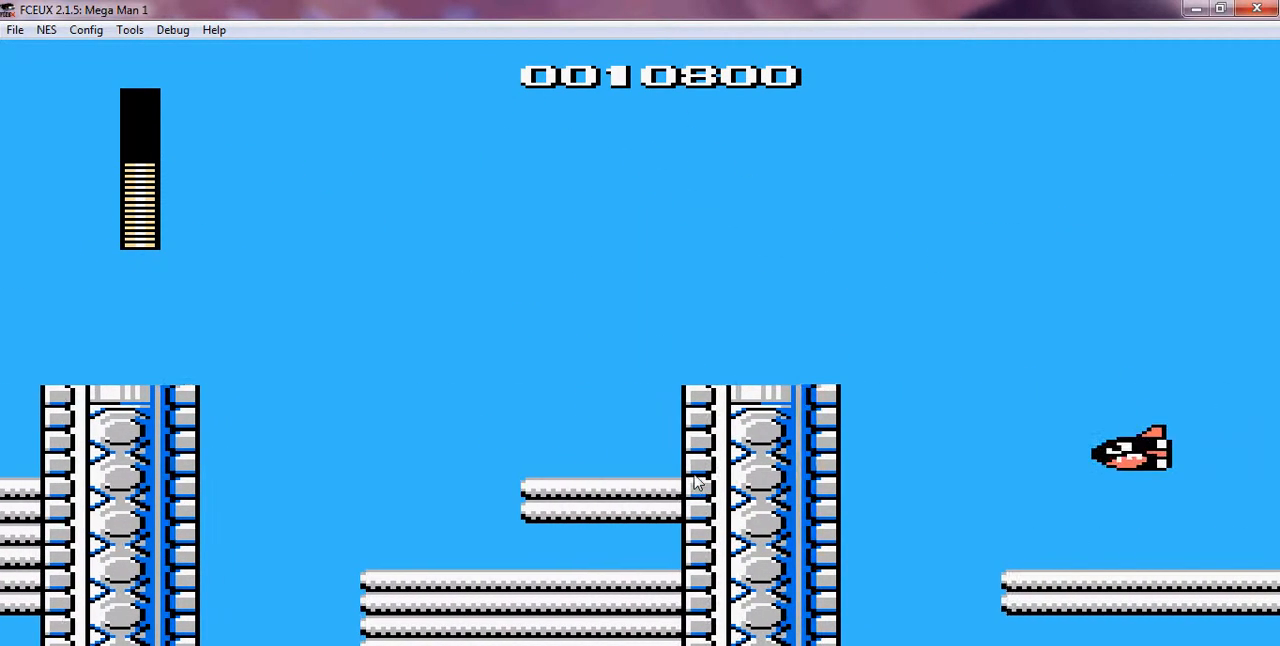
{"buttons": ["B", "DPAD_RIGHT"]}
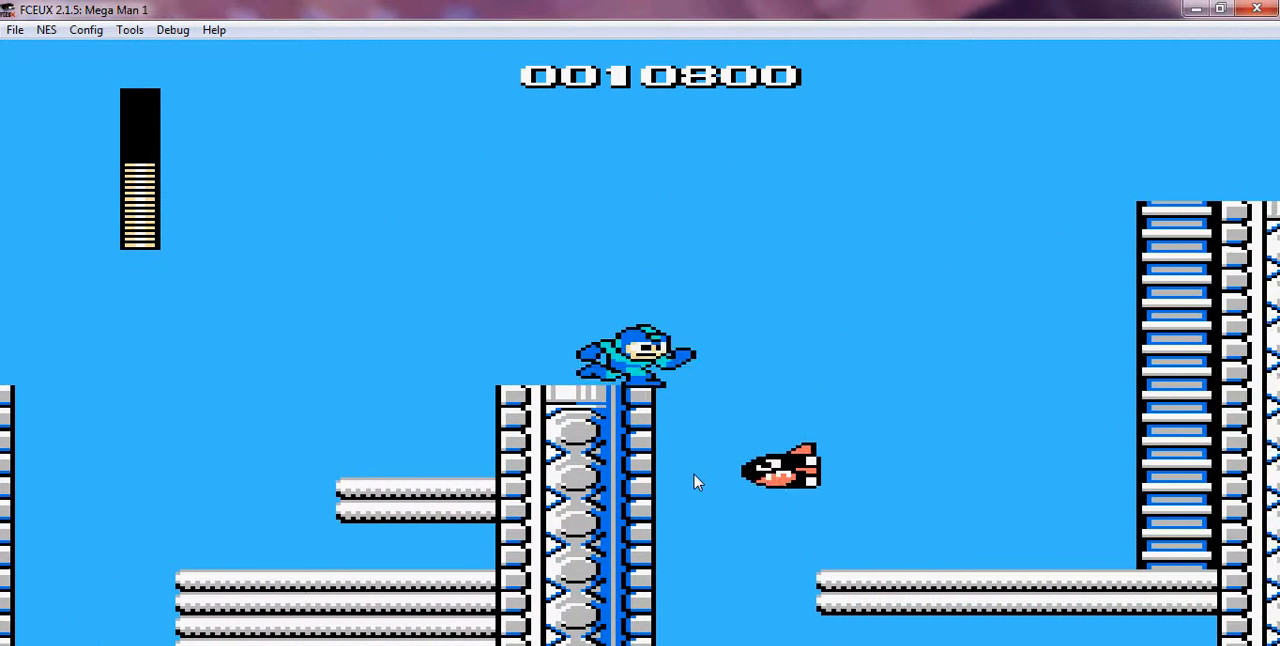
{"buttons": ["A", "DPAD_RIGHT"]}
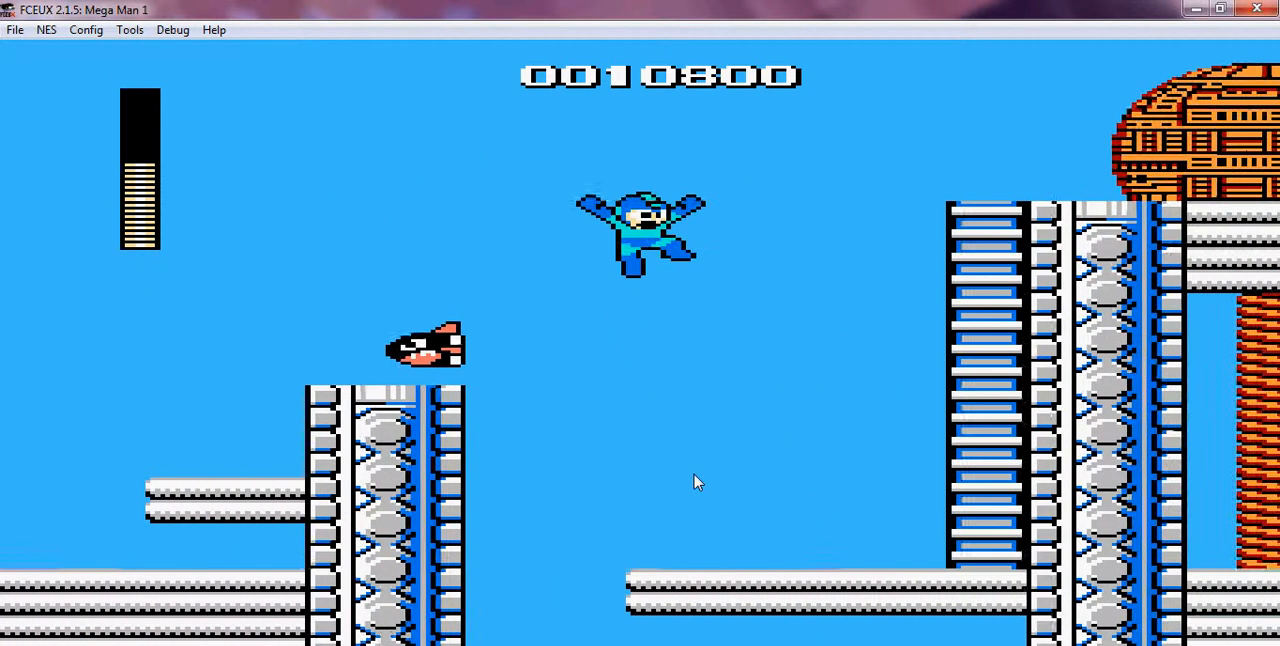
{"buttons": ["DPAD_RIGHT"], "events": [[100, "A", "up"]]}